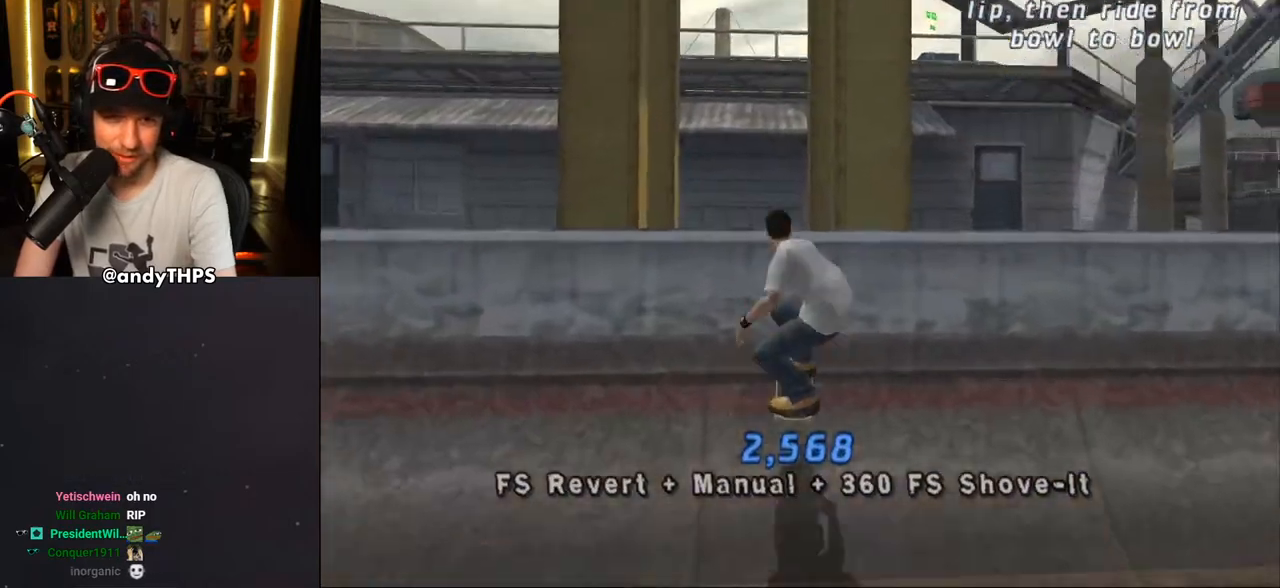
Gameplay with a controller (PlayStation layout); each line is a JSON object with the inputs held at the frame after it. "events" lists button and stick changes between this image and that frame as [ms after this image, input, new state], when the widget could be followed in between. Not read: L2 R2.
{"buttons": [], "left_stick": "center", "right_stick": "center", "events": [[17, "DPAD_UP", "up"], [50, "CROSS", "up"], [67, "DPAD_DOWN", "down"], [100, "SQUARE", "down"], [150, "SQUARE", "up"], [167, "DPAD_LEFT", "up"], [183, "DPAD_DOWN", "up"], [217, "CROSS", "down"], [217, "SQUARE", "down"], [233, "CROSS", "up"], [283, "CROSS", "down"], [300, "CROSS", "up"], [300, "SQUARE", "up"]]}
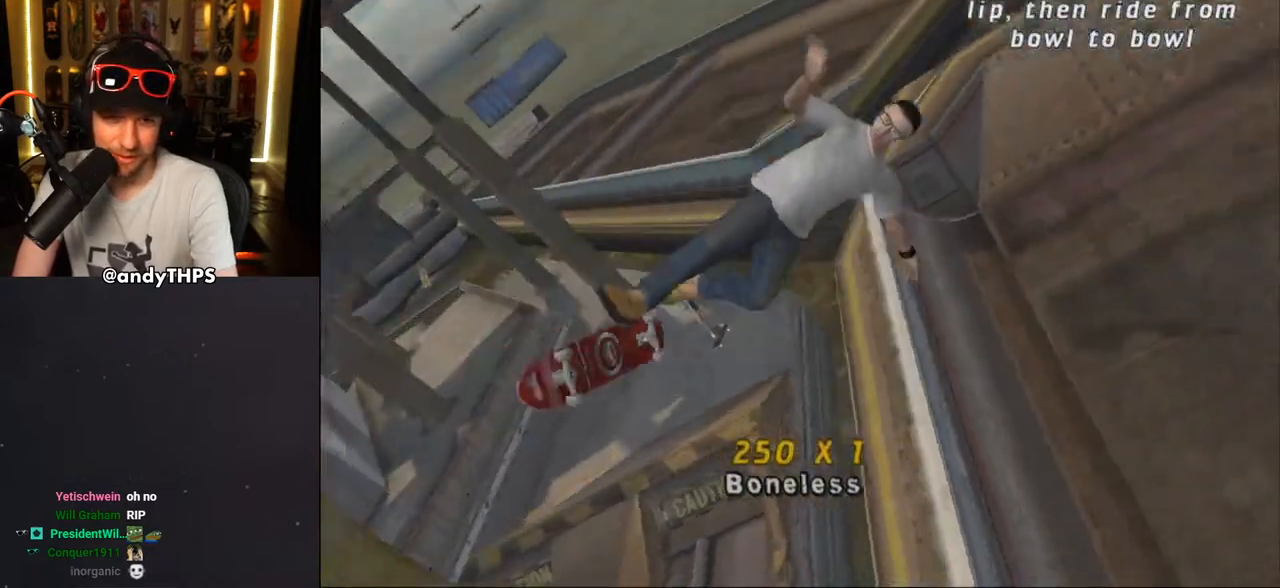
{"buttons": ["CROSS"], "left_stick": "center", "right_stick": "center", "events": [[50, "DPAD_LEFT", "down"], [83, "SQUARE", "down"], [100, "DPAD_LEFT", "up"], [183, "SQUARE", "up"], [233, "CROSS", "down"]]}
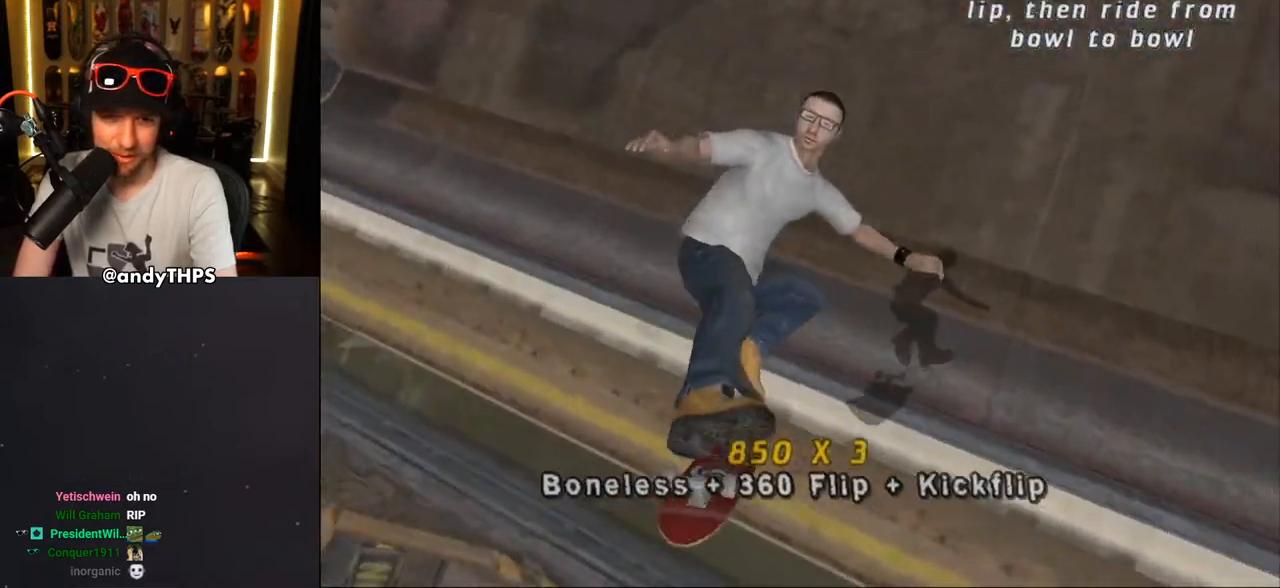
{"buttons": ["CROSS", "DPAD_RIGHT"], "left_stick": "center", "right_stick": "center", "events": [[417, "DPAD_RIGHT", "down"]]}
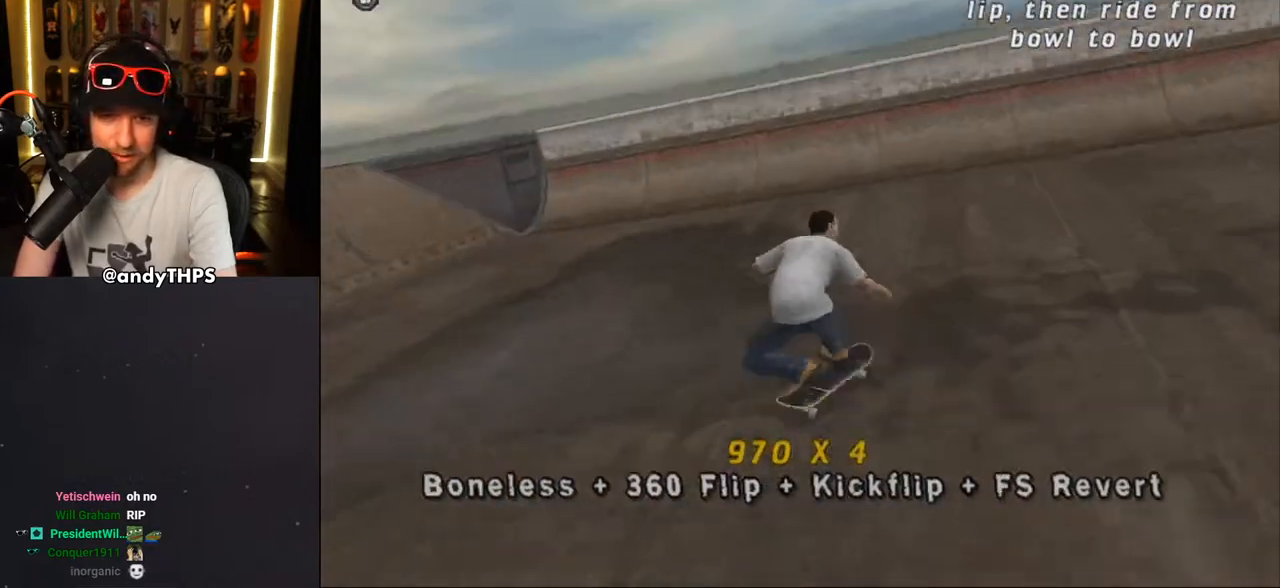
{"buttons": ["CROSS"], "left_stick": "center", "right_stick": "center", "events": [[33, "DPAD_RIGHT", "up"], [350, "DPAD_UP", "down"], [433, "DPAD_UP", "up"], [467, "DPAD_RIGHT", "down"], [483, "DPAD_RIGHT", "up"]]}
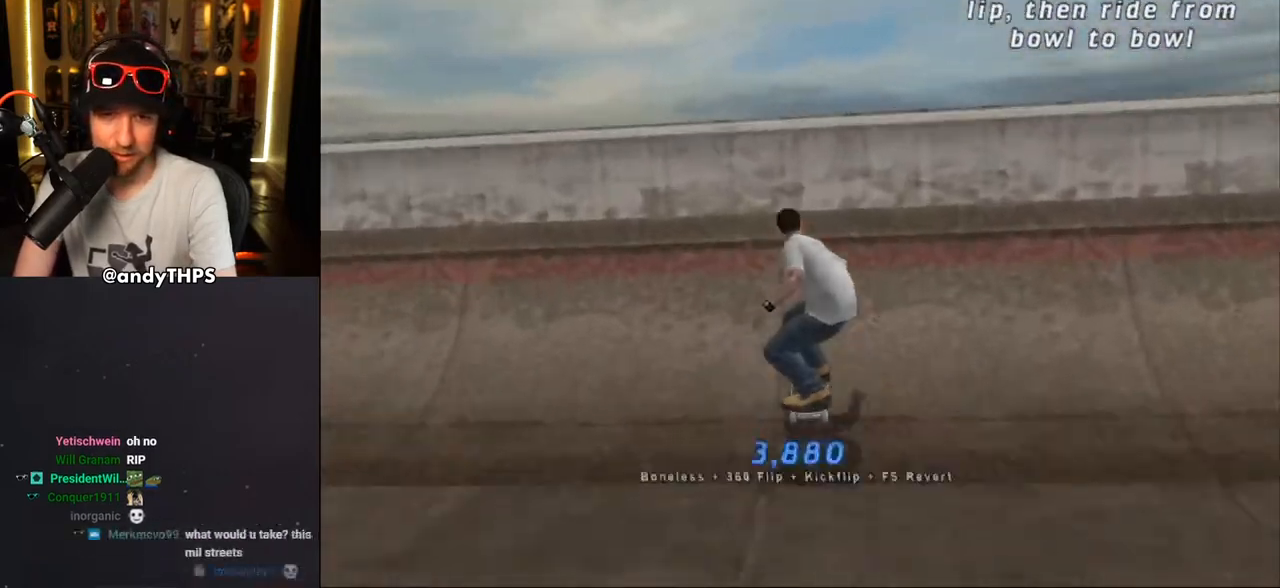
{"buttons": [], "left_stick": "center", "right_stick": "center", "events": [[67, "CROSS", "up"], [67, "DPAD_UP", "down"], [117, "DPAD_UP", "up"]]}
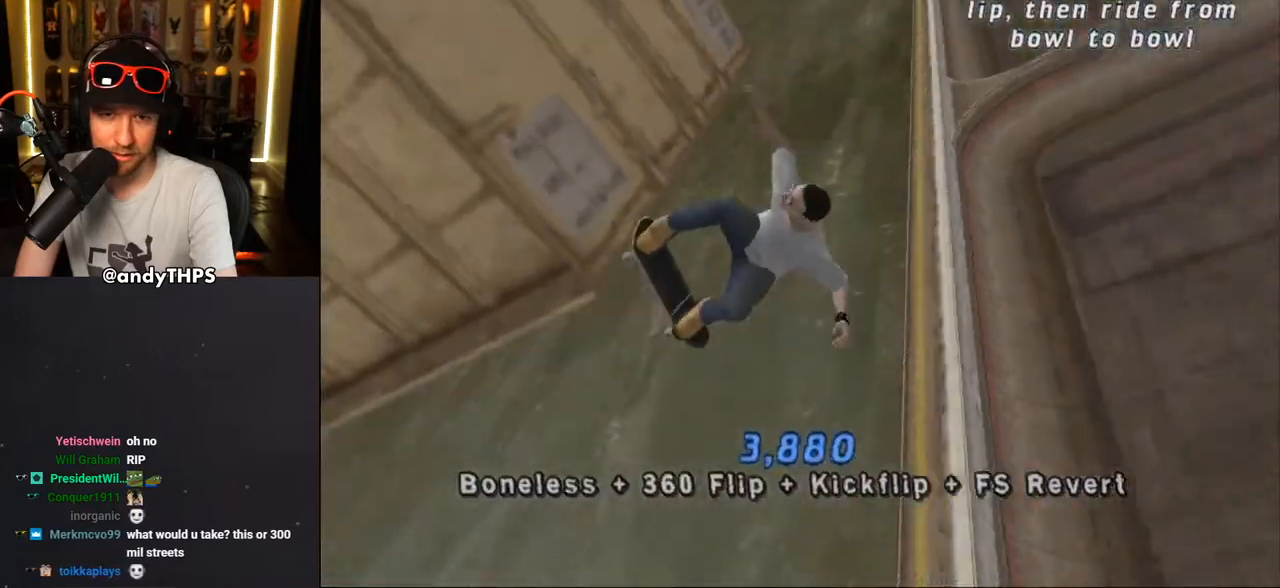
{"buttons": ["CROSS"], "left_stick": "center", "right_stick": "center", "events": [[150, "CROSS", "down"]]}
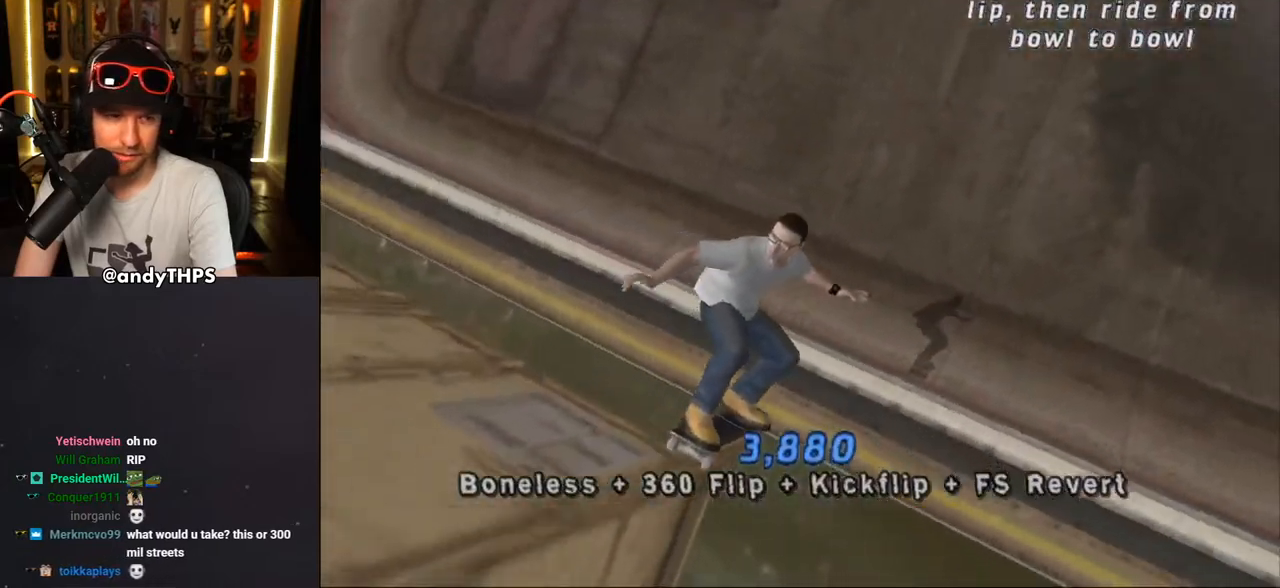
{"buttons": ["CROSS"], "left_stick": "center", "right_stick": "center", "events": []}
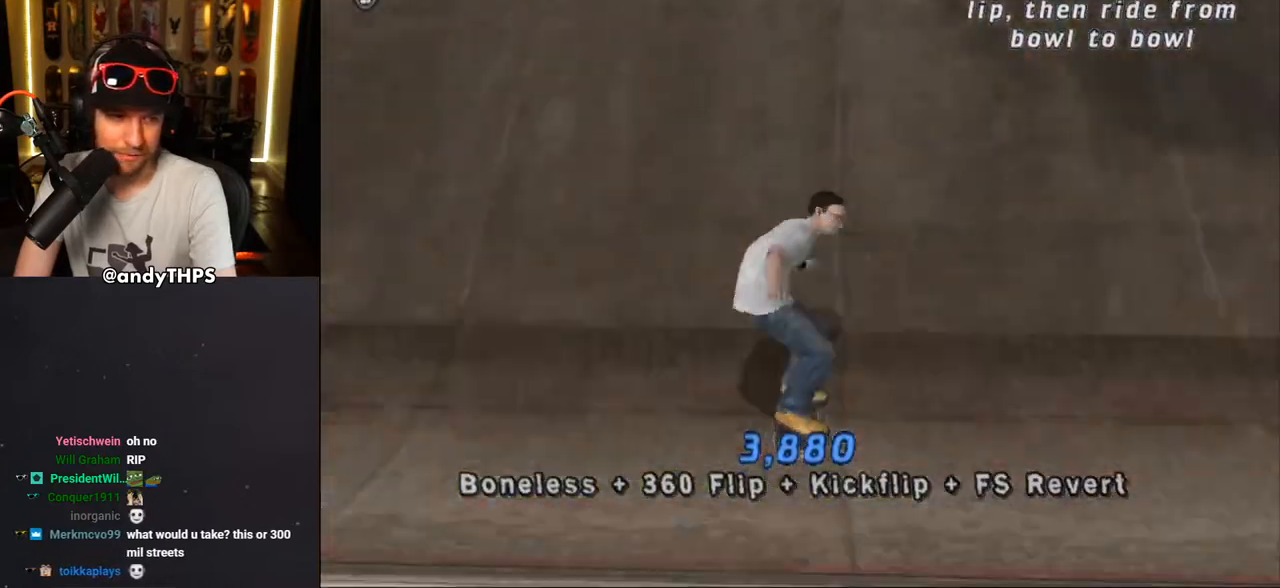
{"buttons": ["CROSS"], "left_stick": "center", "right_stick": "center", "events": [[17, "DPAD_LEFT", "down"], [133, "DPAD_LEFT", "up"], [317, "DPAD_RIGHT", "down"], [450, "DPAD_RIGHT", "up"]]}
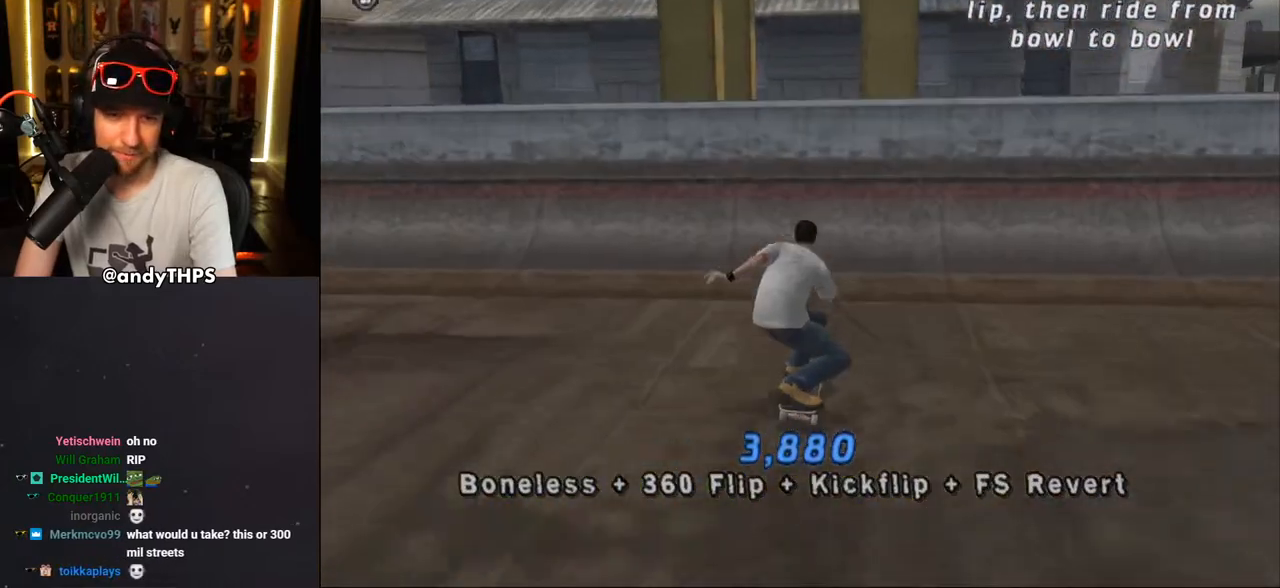
{"buttons": ["CIRCLE", "R1", "DPAD_RIGHT"], "left_stick": "center", "right_stick": "center", "events": [[267, "CROSS", "up"], [333, "R1", "down"], [350, "DPAD_RIGHT", "down"], [367, "CIRCLE", "down"]]}
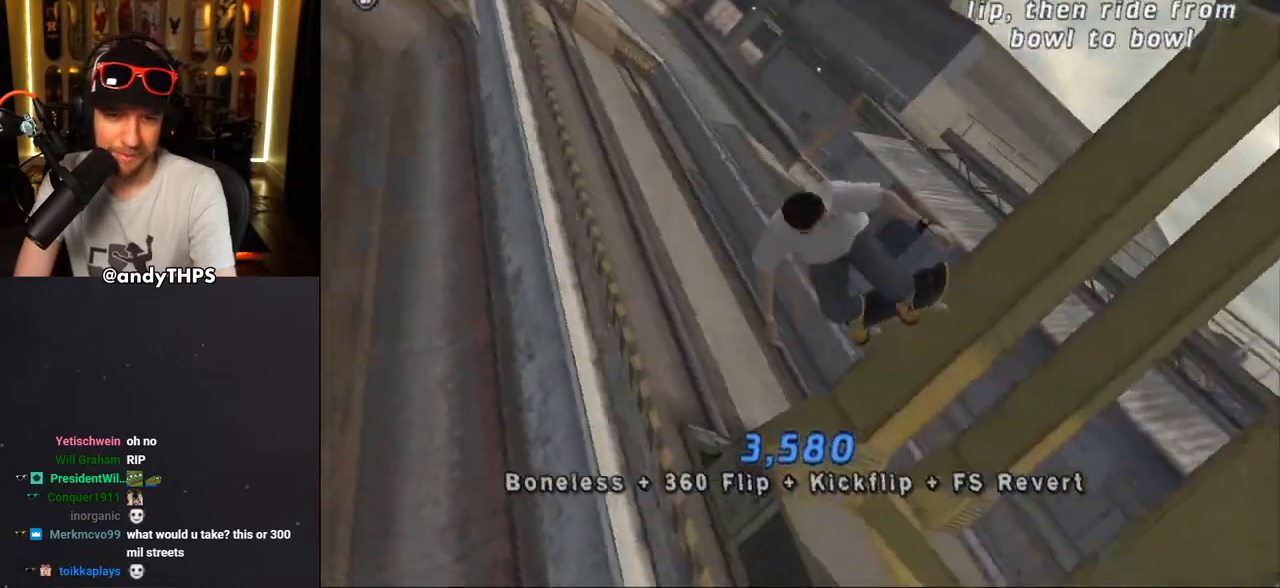
{"buttons": ["CIRCLE", "R1", "DPAD_RIGHT"], "left_stick": "center", "right_stick": "center", "events": []}
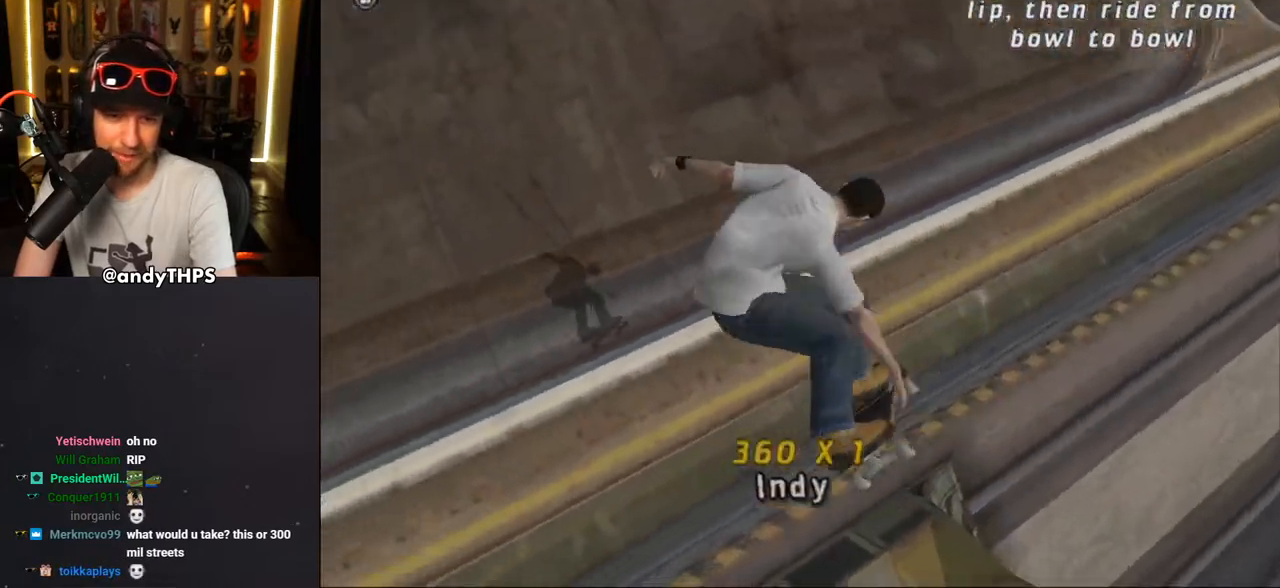
{"buttons": ["CROSS"], "left_stick": "center", "right_stick": "center", "events": [[300, "DPAD_RIGHT", "up"], [333, "CIRCLE", "up"], [333, "R1", "up"], [433, "CROSS", "down"]]}
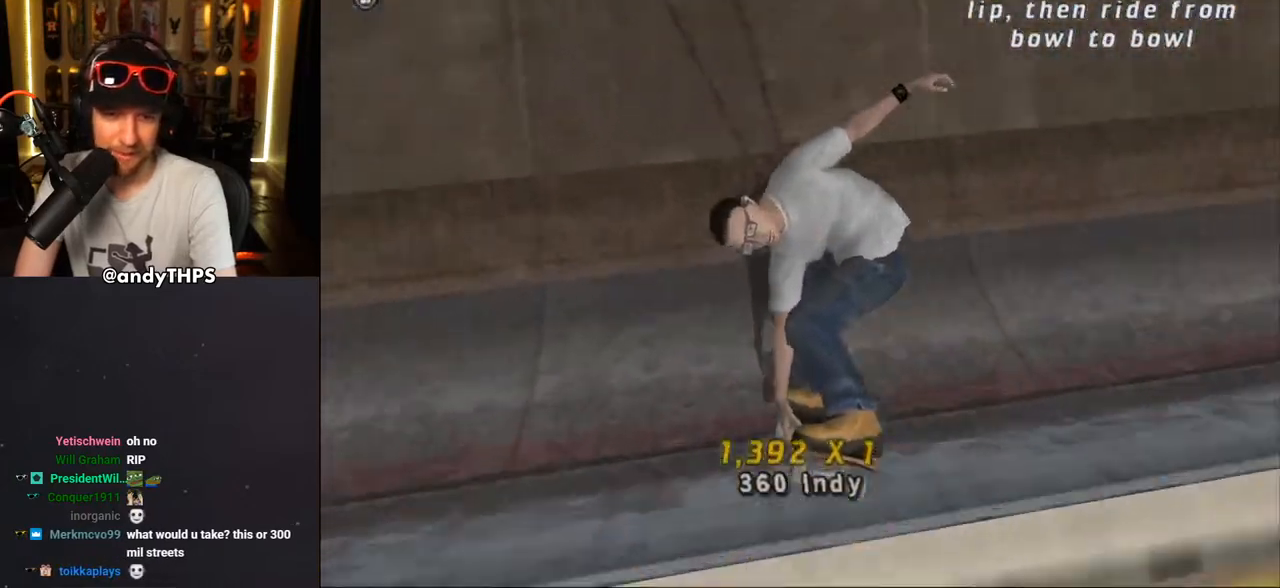
{"buttons": ["CROSS"], "left_stick": "center", "right_stick": "center", "events": [[450, "DPAD_RIGHT", "down"], [483, "DPAD_RIGHT", "up"]]}
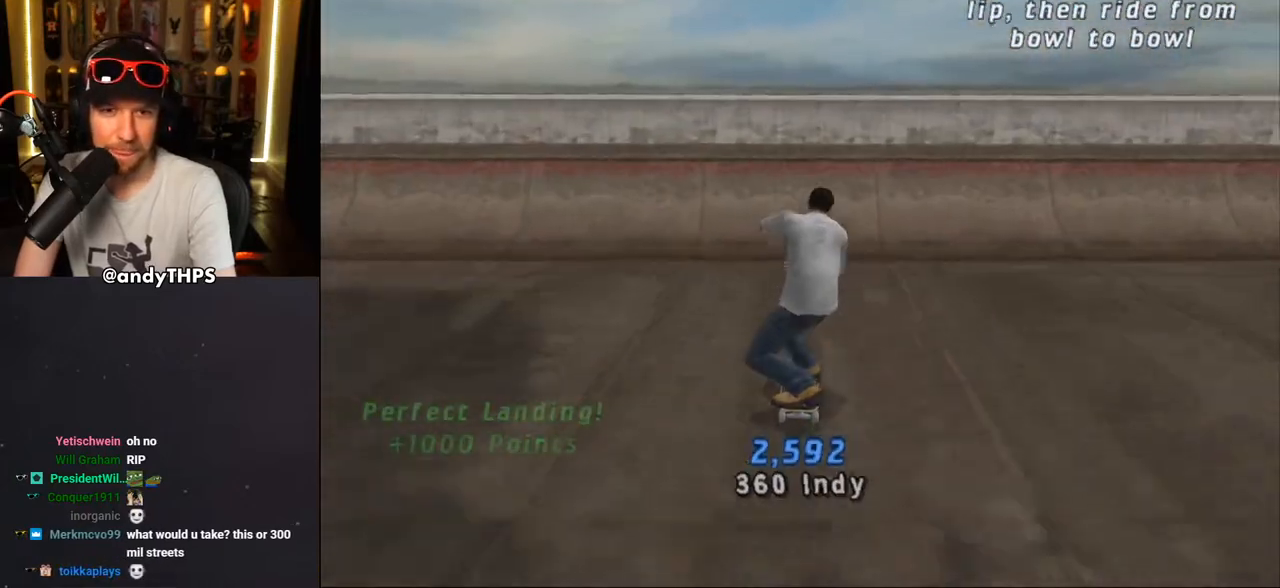
{"buttons": ["CROSS"], "left_stick": "center", "right_stick": "center", "events": [[117, "DPAD_LEFT", "down"], [167, "DPAD_LEFT", "up"], [217, "CROSS", "up"], [250, "CROSS", "down"], [317, "CROSS", "up"], [367, "CROSS", "down"]]}
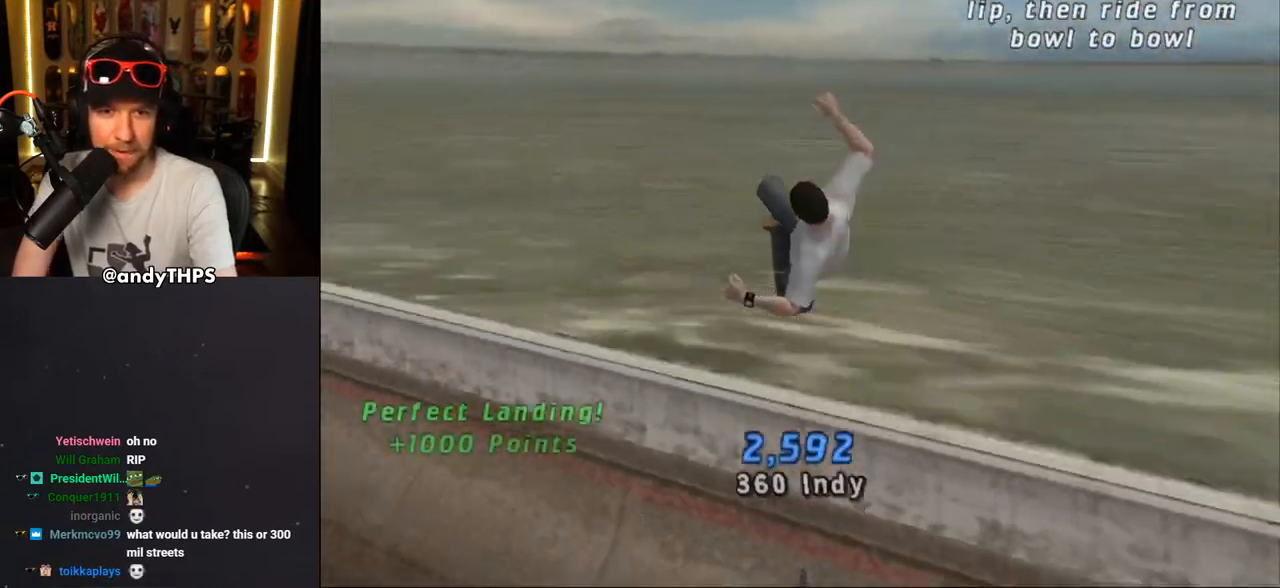
{"buttons": ["CROSS"], "left_stick": "center", "right_stick": "center", "events": [[33, "CROSS", "up"], [100, "CROSS", "down"], [167, "CROSS", "up"], [367, "CROSS", "down"], [417, "R1", "down"], [467, "R1", "up"]]}
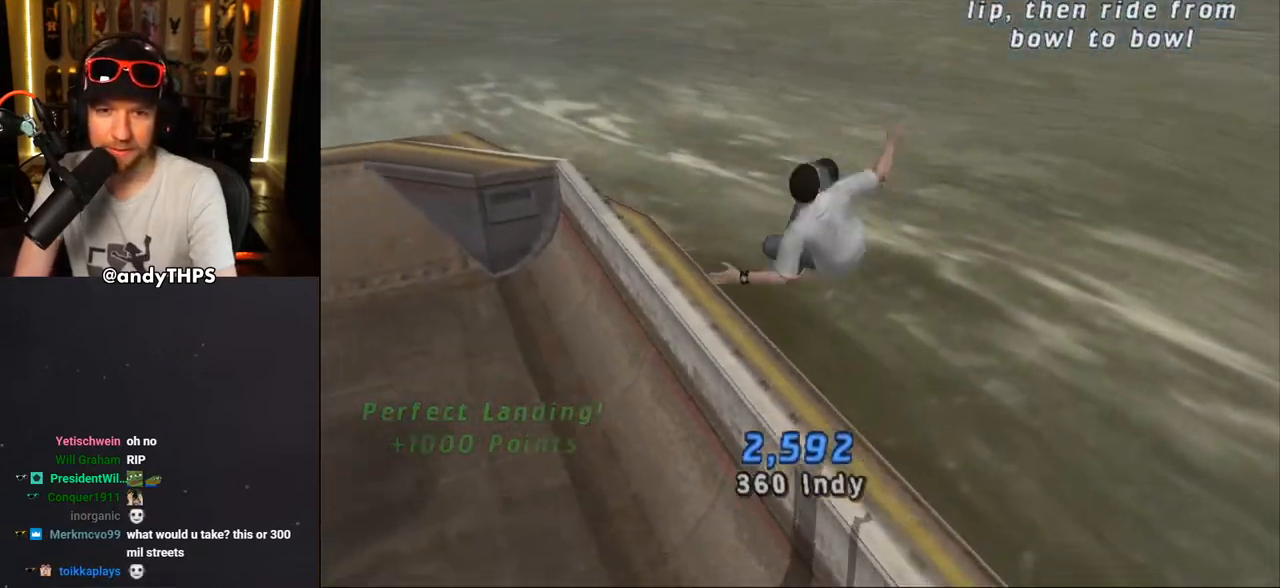
{"buttons": ["CROSS", "DPAD_LEFT"], "left_stick": "center", "right_stick": "center", "events": [[433, "DPAD_LEFT", "down"]]}
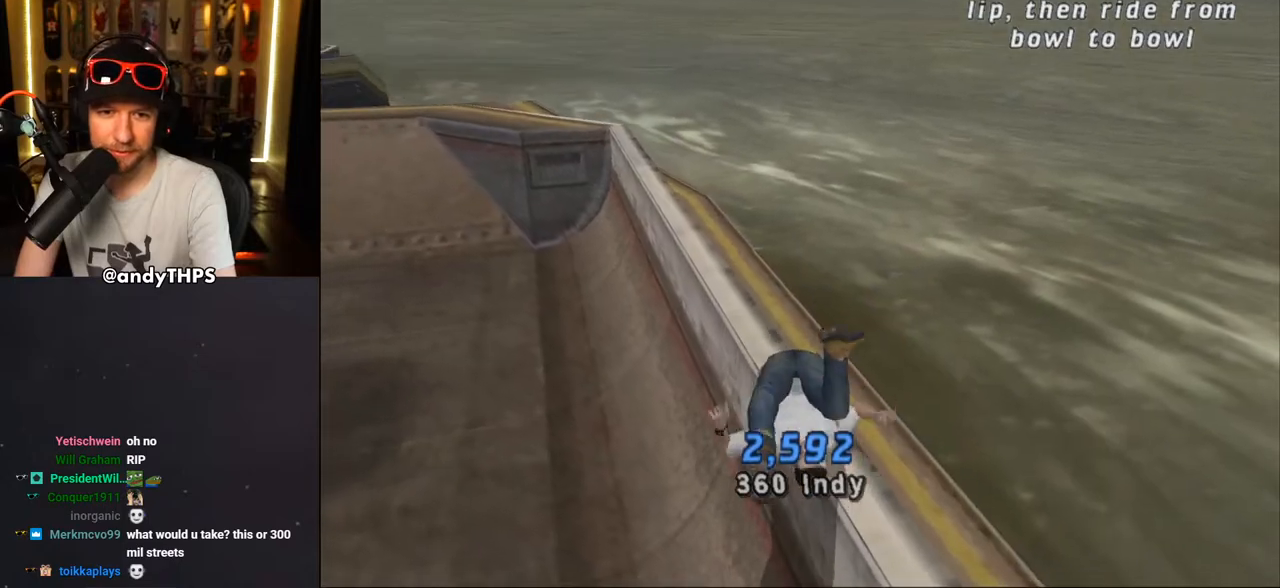
{"buttons": ["CROSS", "START"], "left_stick": "center", "right_stick": "center", "events": [[17, "DPAD_LEFT", "up"], [117, "CROSS", "up"], [233, "START", "down"], [383, "DPAD_DOWN", "down"], [467, "CROSS", "down"], [467, "DPAD_DOWN", "up"]]}
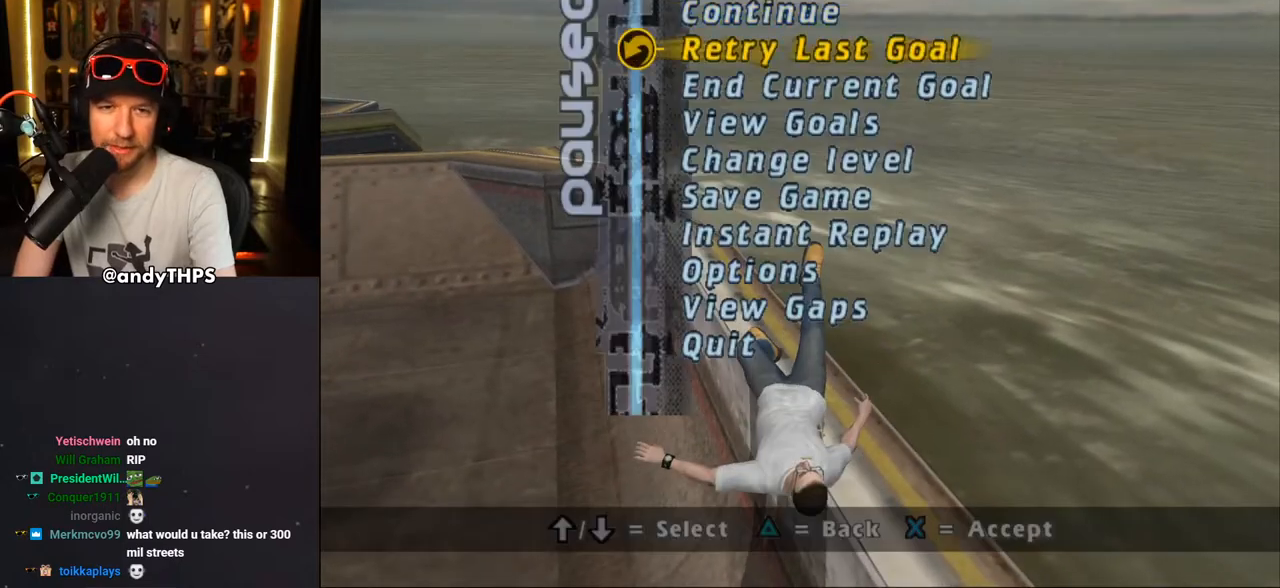
{"buttons": ["CROSS", "START"], "left_stick": "center", "right_stick": "center", "events": [[50, "CROSS", "up"], [117, "CROSS", "down"]]}
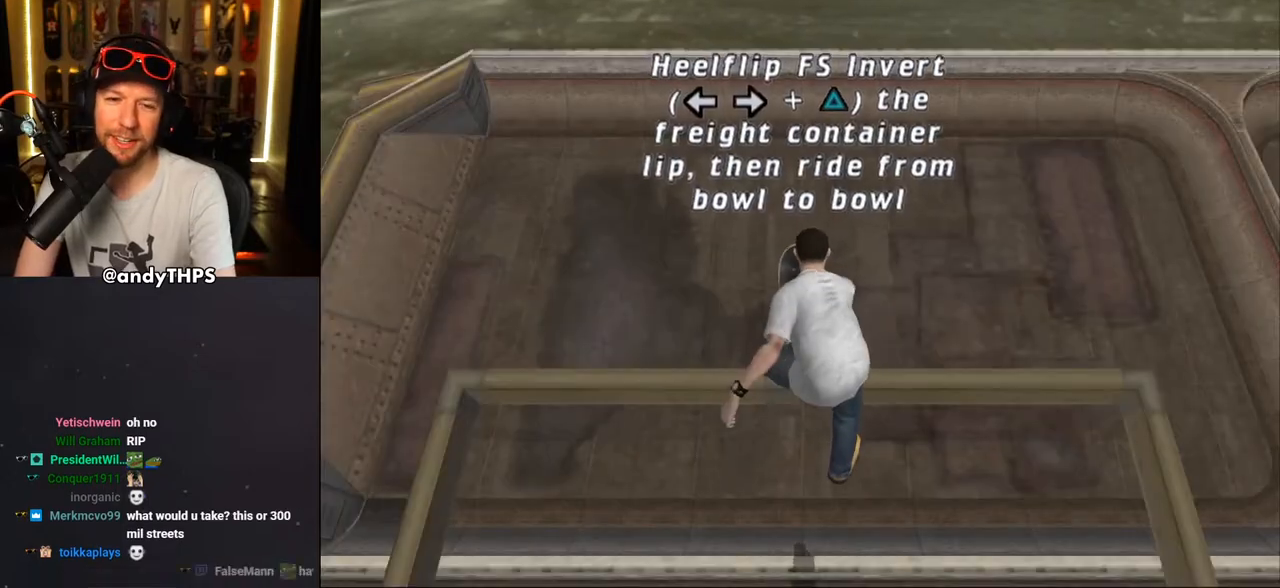
{"buttons": ["CROSS"], "left_stick": "center", "right_stick": "center", "events": [[350, "START", "up"]]}
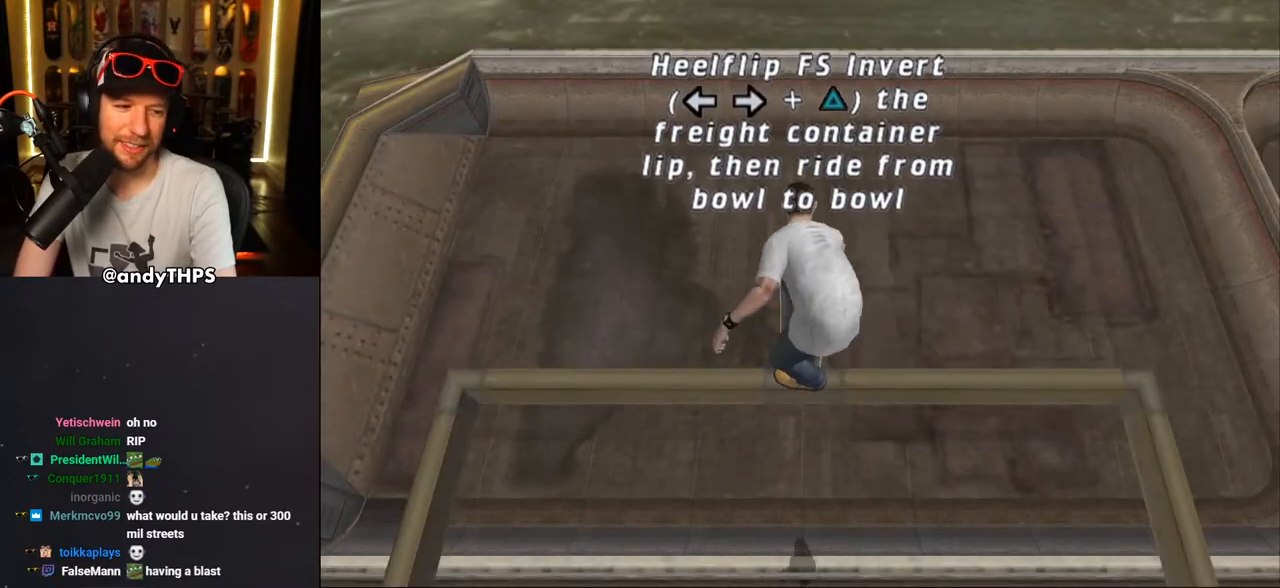
{"buttons": ["CROSS"], "left_stick": "center", "right_stick": "center", "events": []}
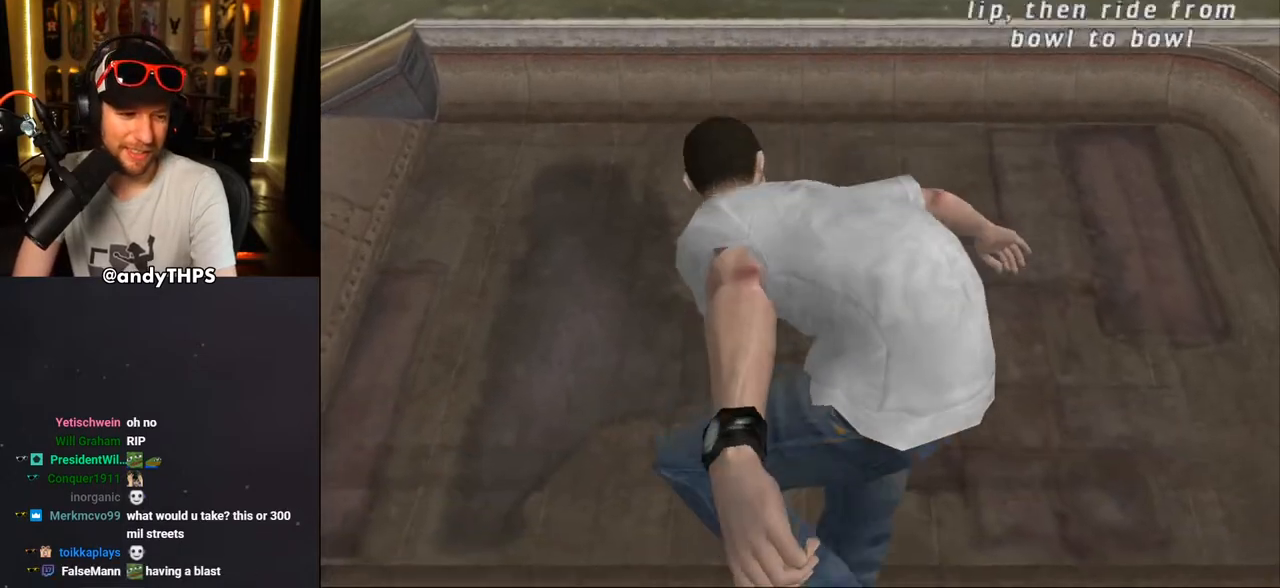
{"buttons": ["CROSS"], "left_stick": "center", "right_stick": "center", "events": []}
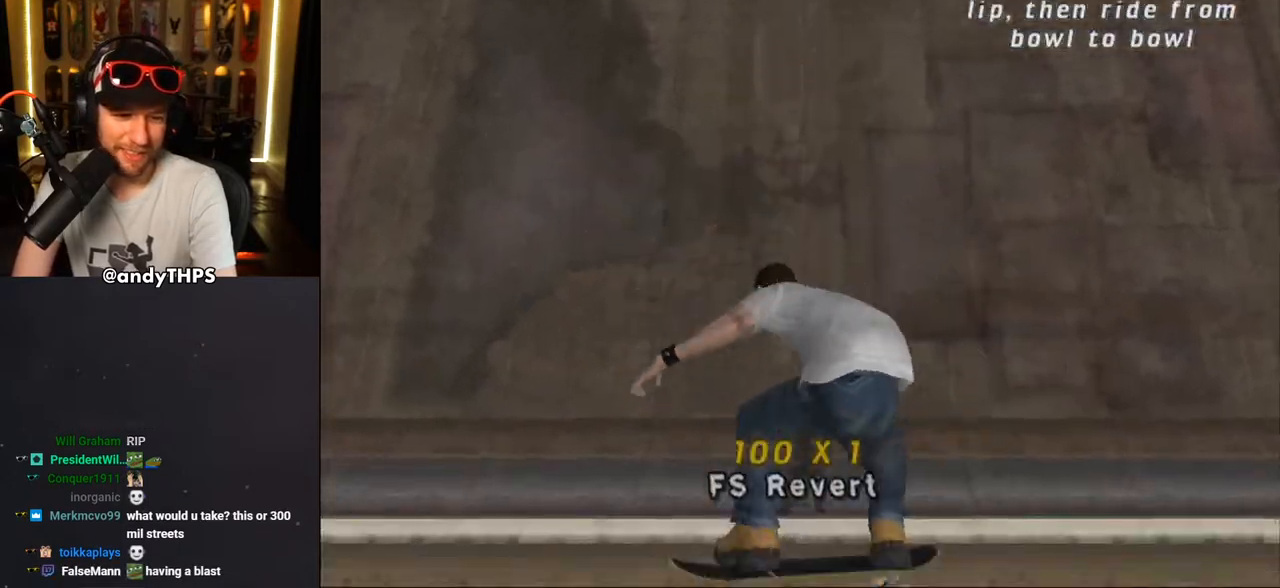
{"buttons": ["CROSS"], "left_stick": "center", "right_stick": "center", "events": [[17, "DPAD_UP", "down"], [67, "DPAD_UP", "up"], [183, "DPAD_DOWN", "down"], [250, "DPAD_DOWN", "up"], [317, "DPAD_UP", "down"], [350, "DPAD_UP", "up"], [417, "DPAD_DOWN", "down"], [483, "DPAD_DOWN", "up"]]}
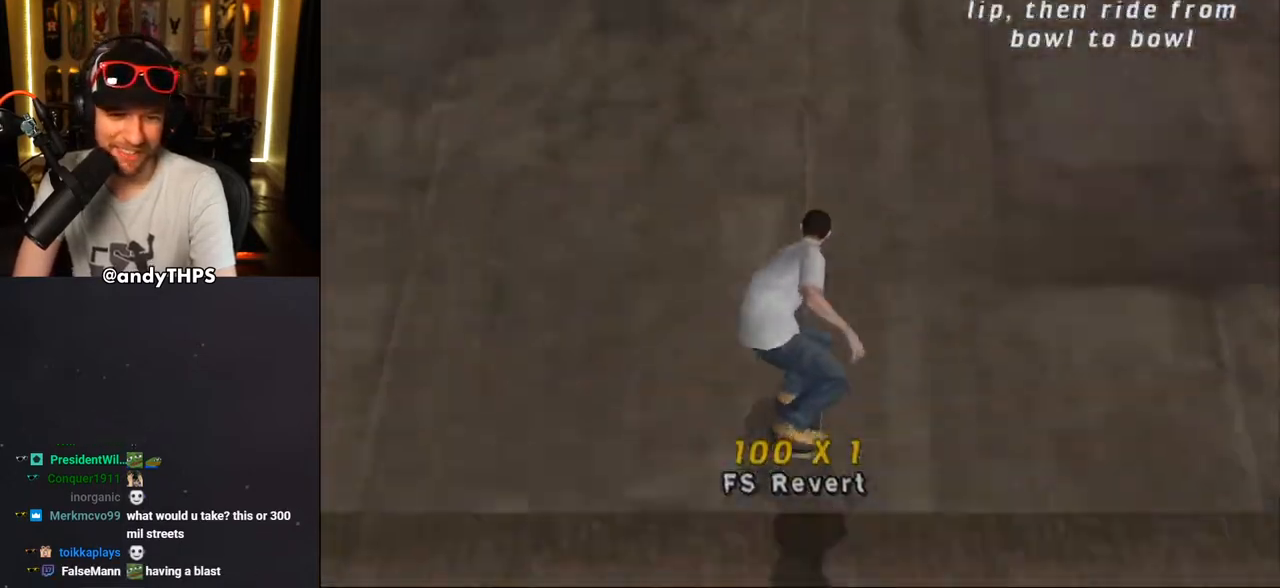
{"buttons": ["CROSS"], "left_stick": "center", "right_stick": "center", "events": [[50, "DPAD_UP", "down"], [133, "DPAD_UP", "up"]]}
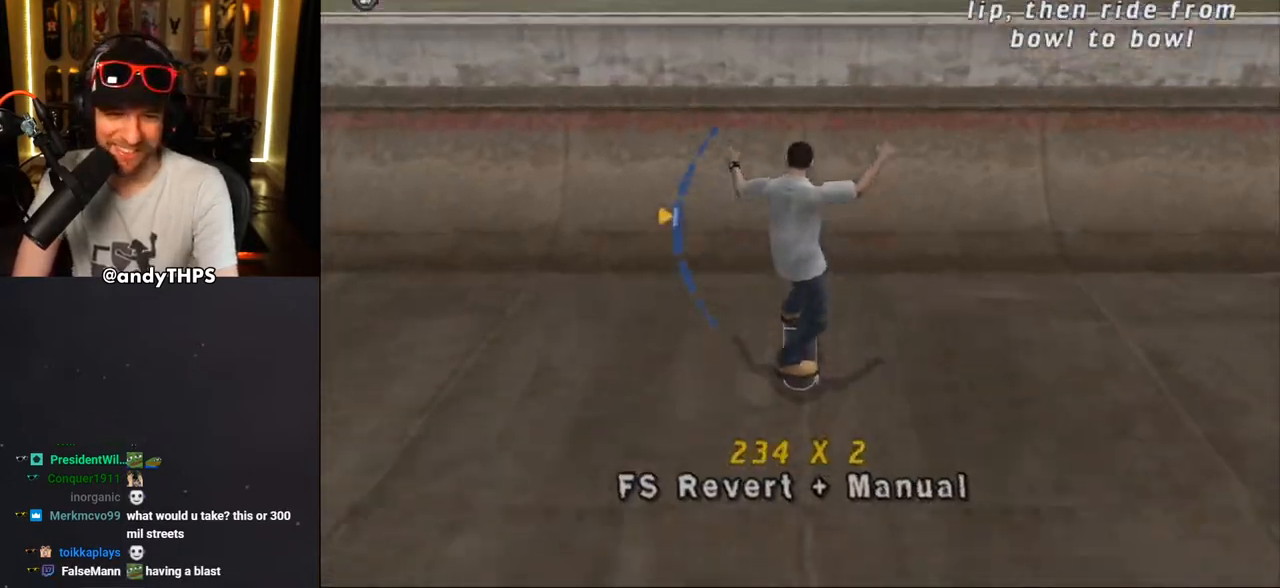
{"buttons": ["SQUARE"], "left_stick": "center", "right_stick": "center", "events": [[217, "CROSS", "up"], [267, "DPAD_DOWN", "down"], [300, "SQUARE", "down"], [350, "SQUARE", "up"], [417, "DPAD_DOWN", "up"], [417, "SQUARE", "down"]]}
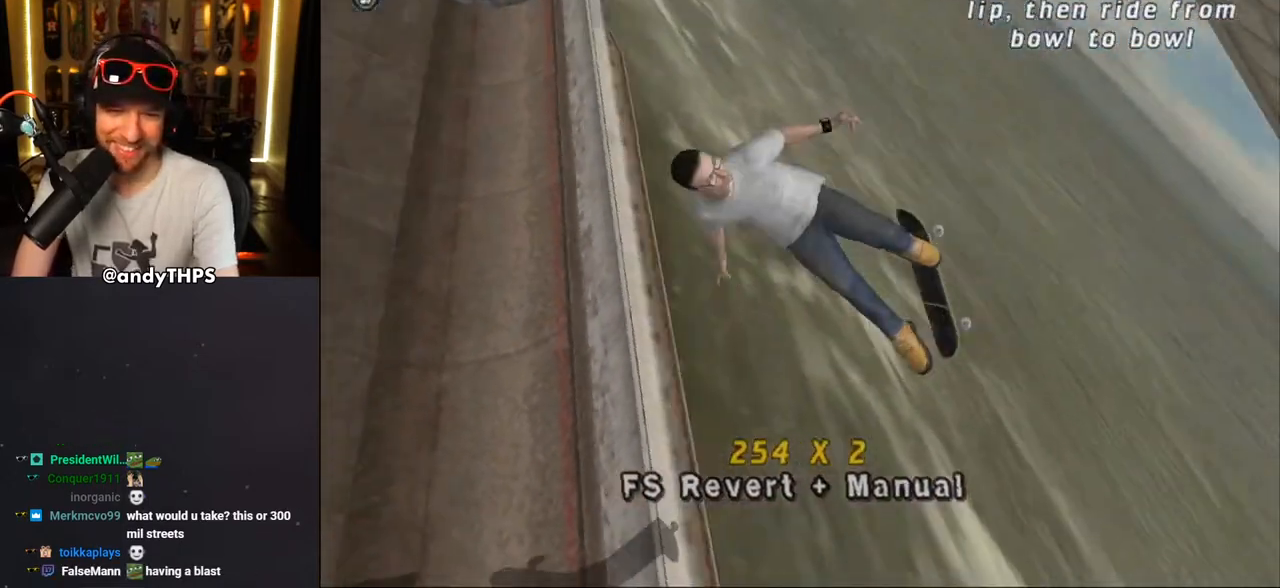
{"buttons": ["CROSS"], "left_stick": "center", "right_stick": "center", "events": [[117, "SQUARE", "up"], [367, "CROSS", "down"]]}
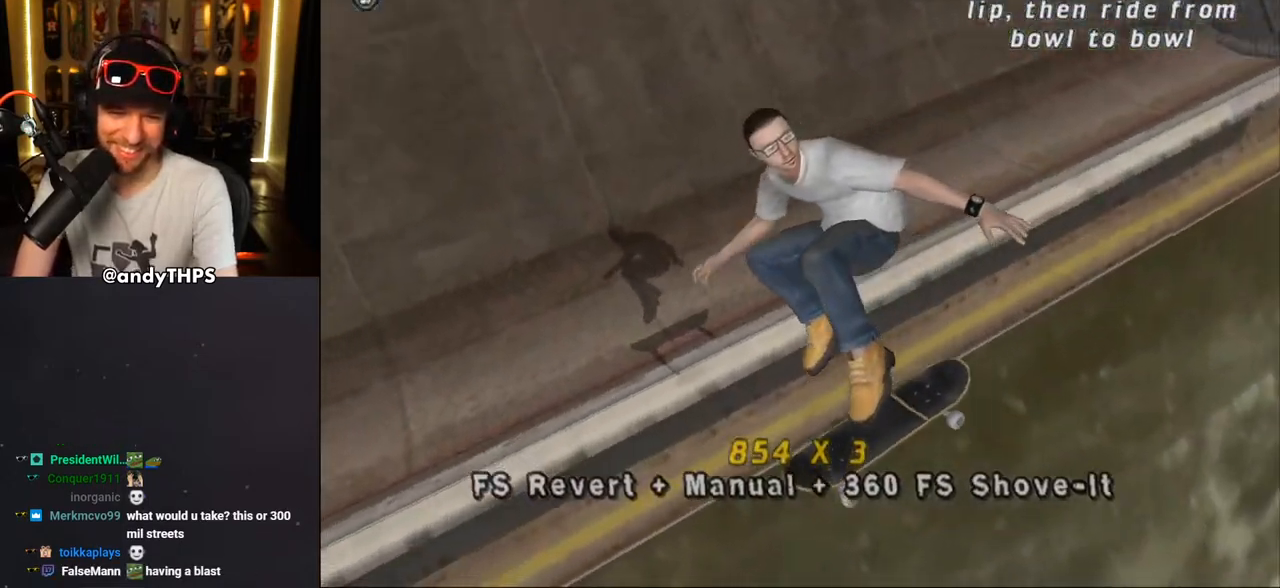
{"buttons": ["CROSS"], "left_stick": "center", "right_stick": "center", "events": []}
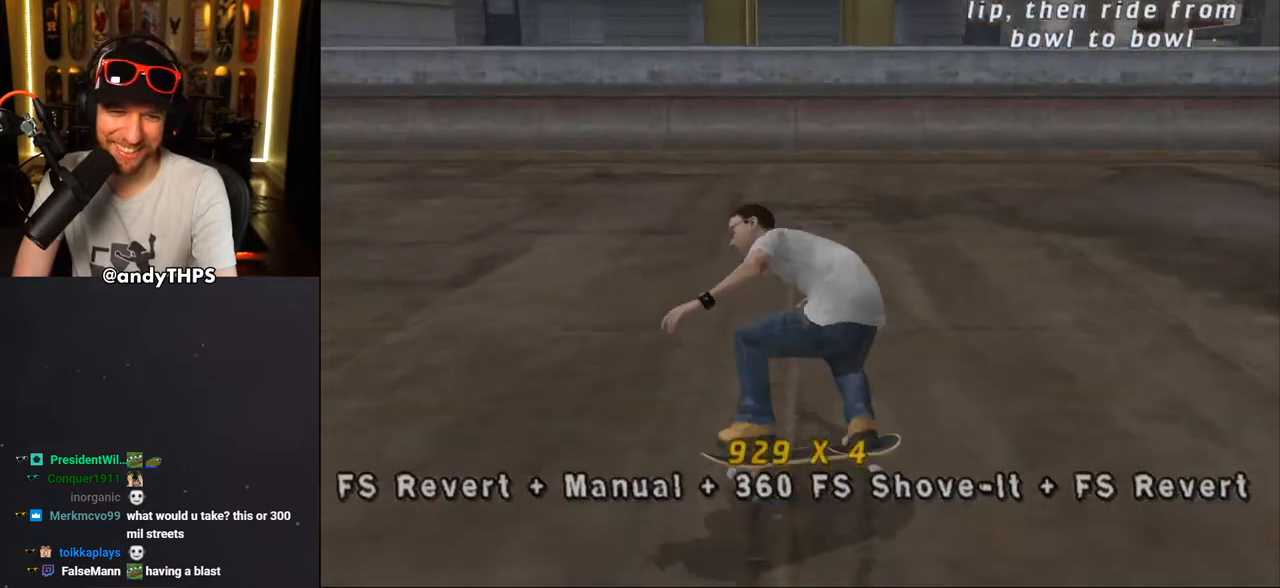
{"buttons": ["CROSS"], "left_stick": "center", "right_stick": "center", "events": [[283, "DPAD_RIGHT", "down"], [350, "DPAD_RIGHT", "up"]]}
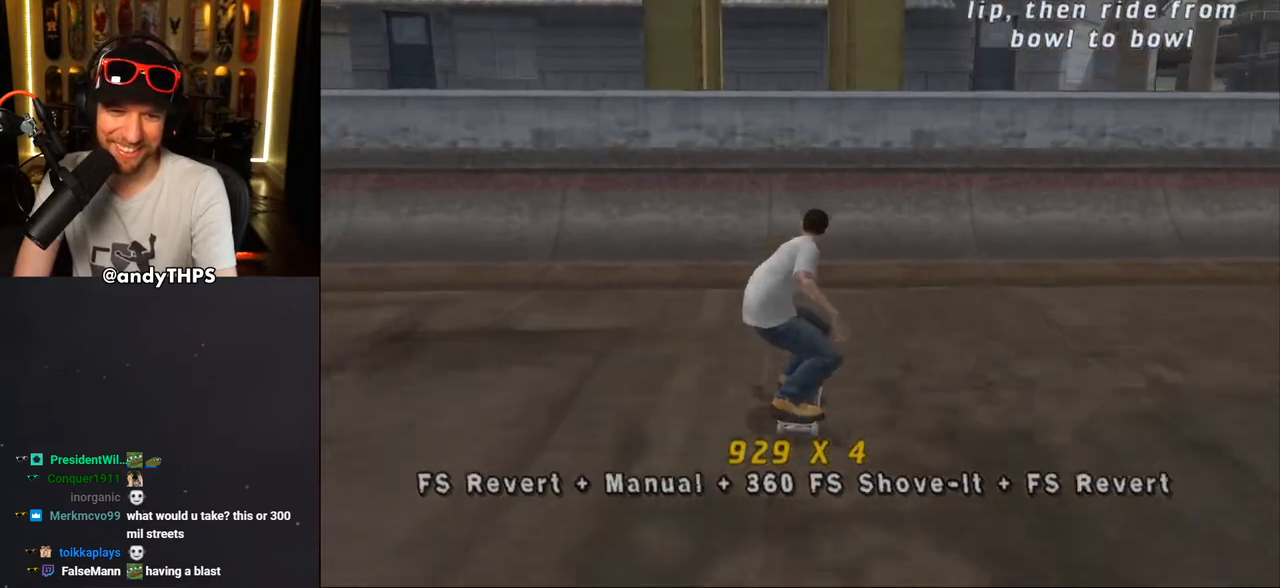
{"buttons": ["SQUARE"], "left_stick": "center", "right_stick": "center", "events": [[317, "DPAD_LEFT", "down"], [333, "DPAD_LEFT", "up"], [367, "CROSS", "up"], [433, "SQUARE", "down"], [467, "DPAD_LEFT", "down"], [500, "DPAD_LEFT", "up"]]}
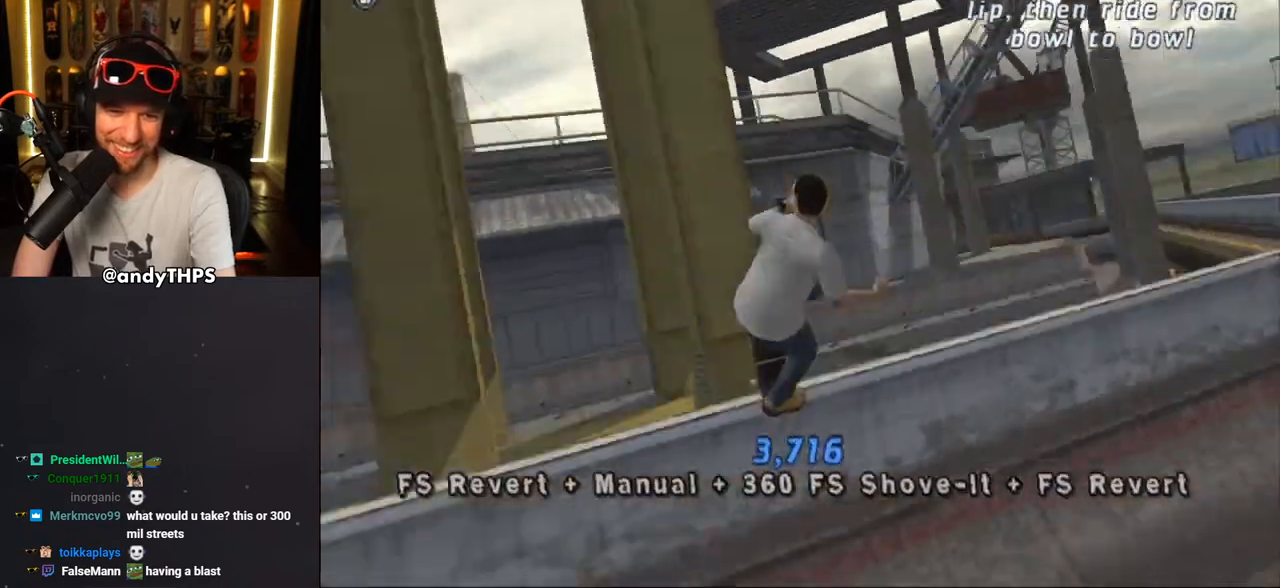
{"buttons": ["CROSS"], "left_stick": "center", "right_stick": "center", "events": [[33, "SQUARE", "up"], [100, "SQUARE", "down"], [217, "SQUARE", "up"], [267, "CROSS", "down"]]}
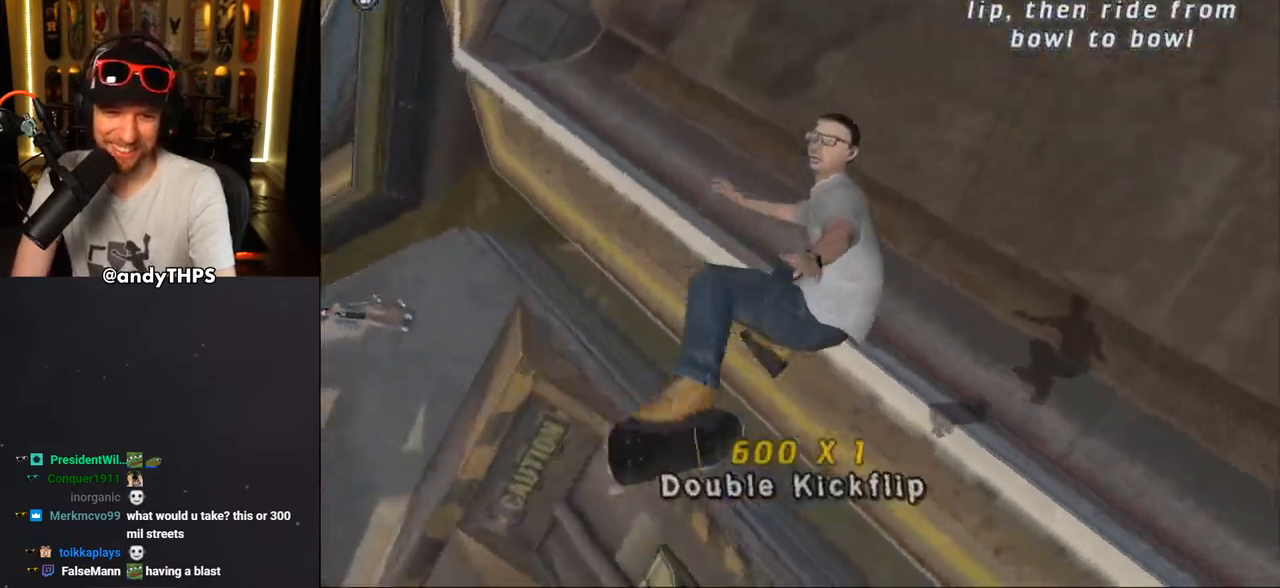
{"buttons": ["CROSS"], "left_stick": "center", "right_stick": "center", "events": []}